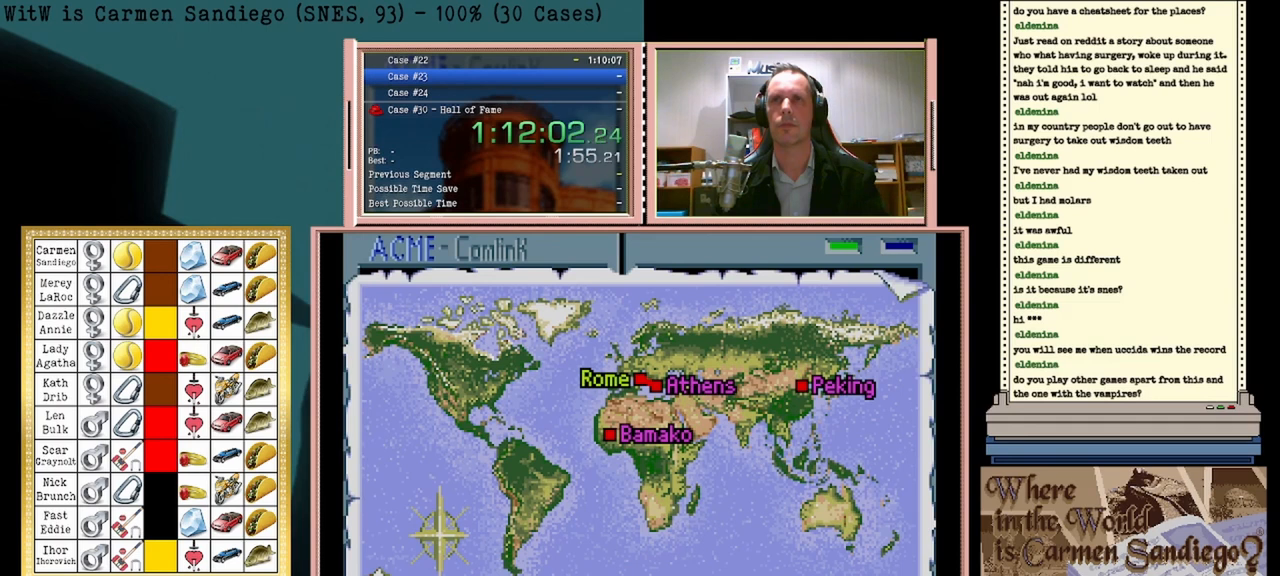
Gameplay with a controller (Nintendo layout); each line is a JSON object with the inputs held at the frame after it. "events" lists button and stick changes between this image and that frame as [ms after this image, input, new state], when the widget could be followed in between. Not read: L2 L3 R2 R3 left_stick right_stick.
{"buttons": [], "events": []}
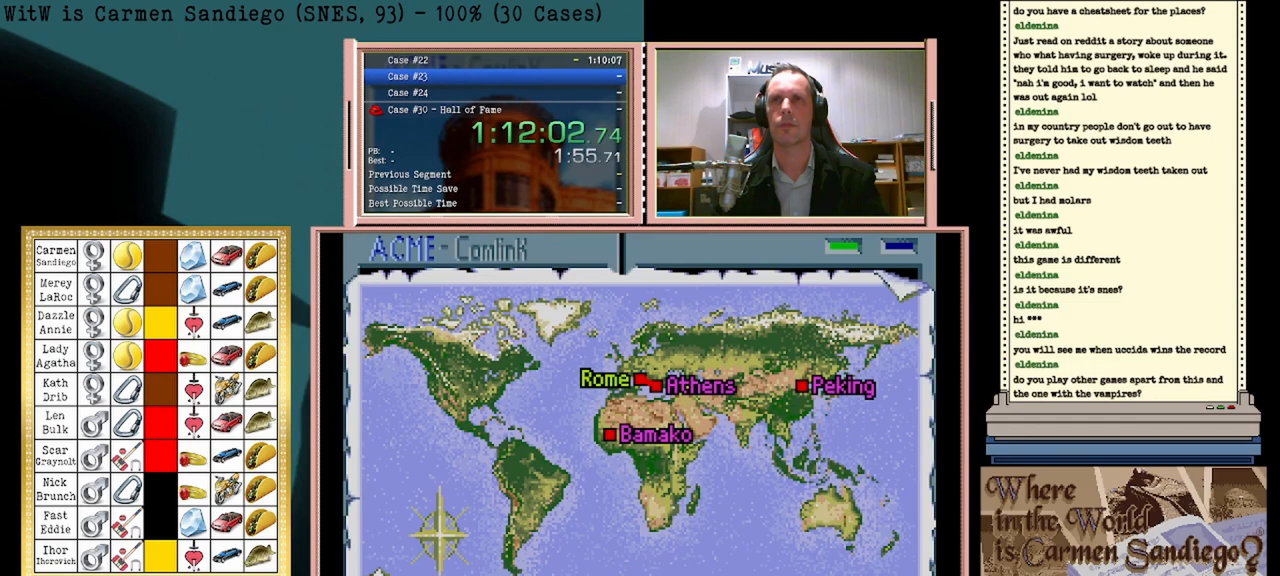
{"buttons": ["A"], "events": [[125, "A", "down"]]}
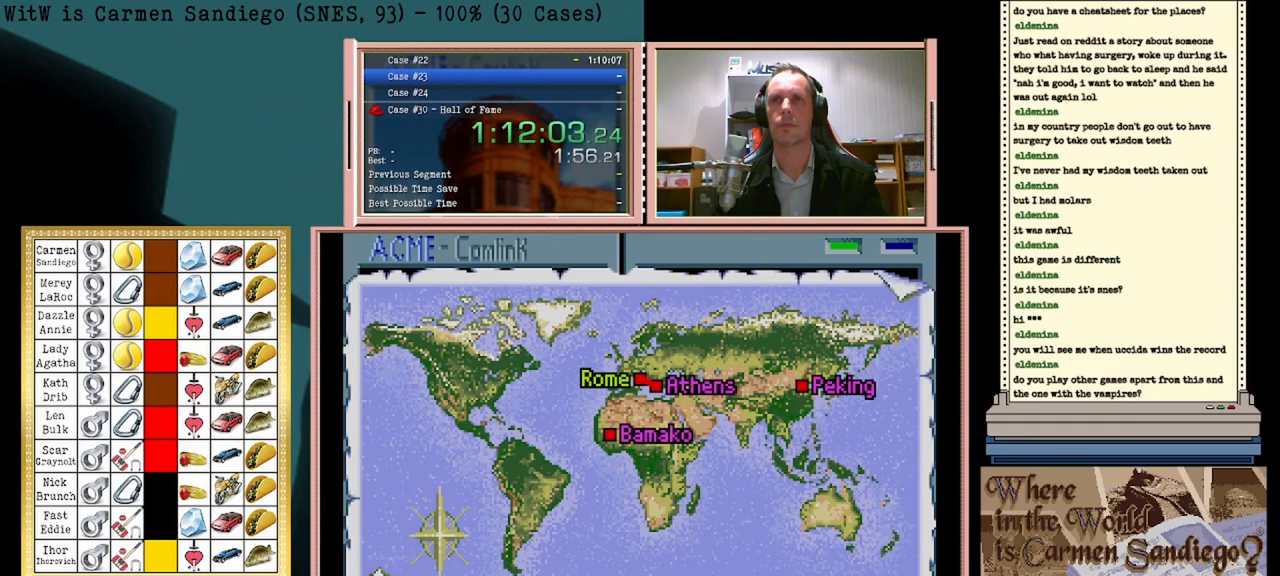
{"buttons": ["A"], "events": []}
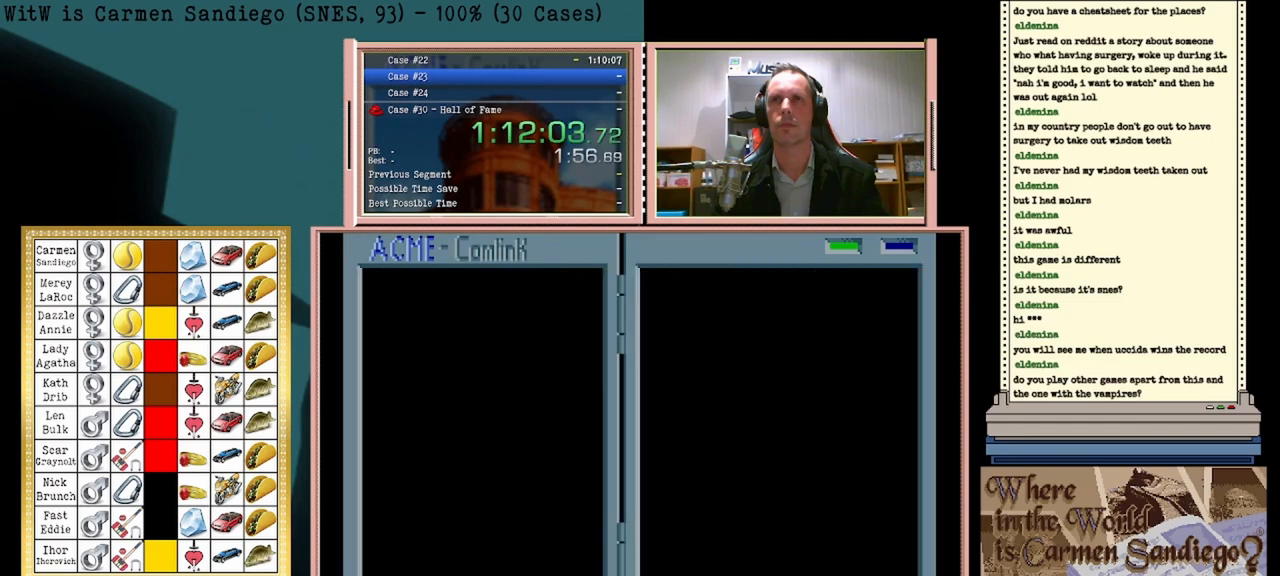
{"buttons": ["A"], "events": []}
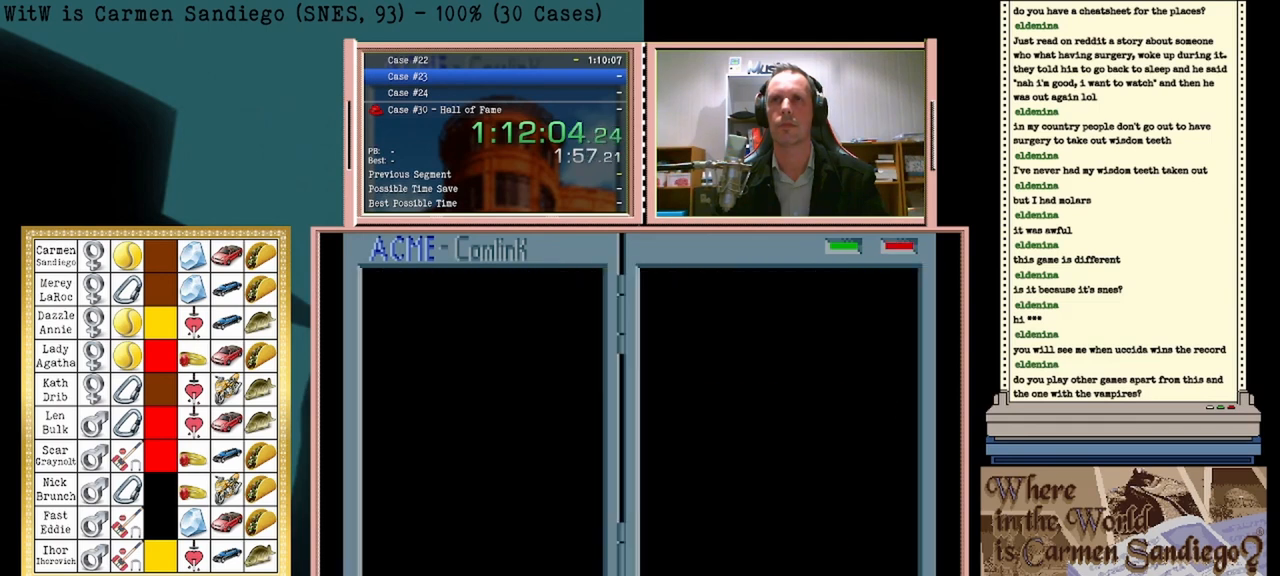
{"buttons": ["A"], "events": []}
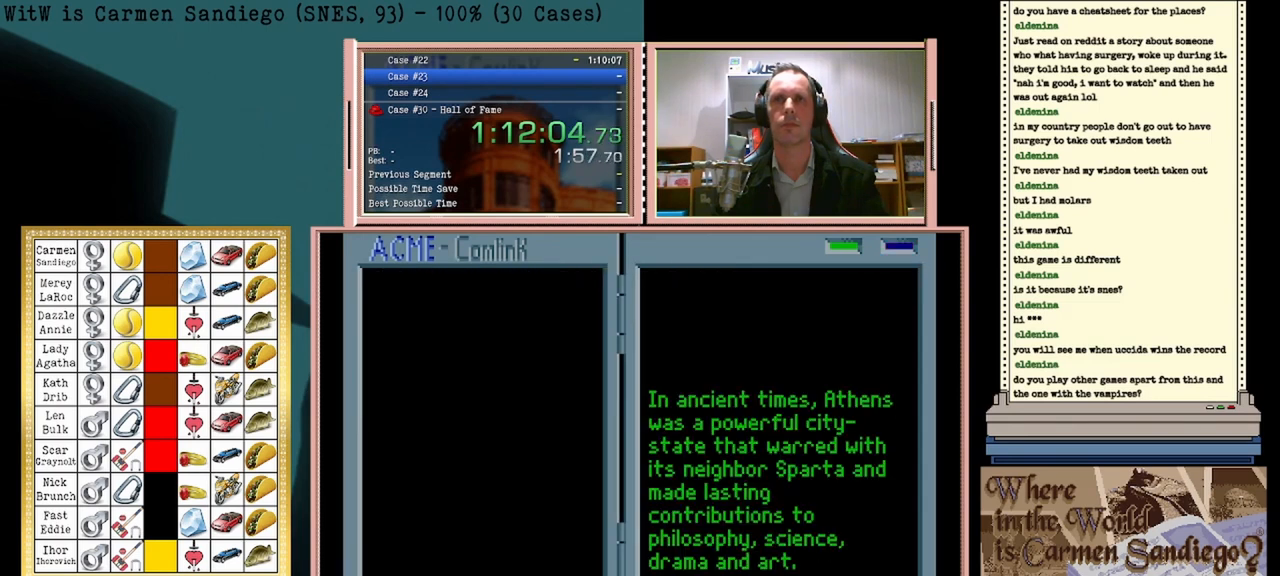
{"buttons": ["A"], "events": []}
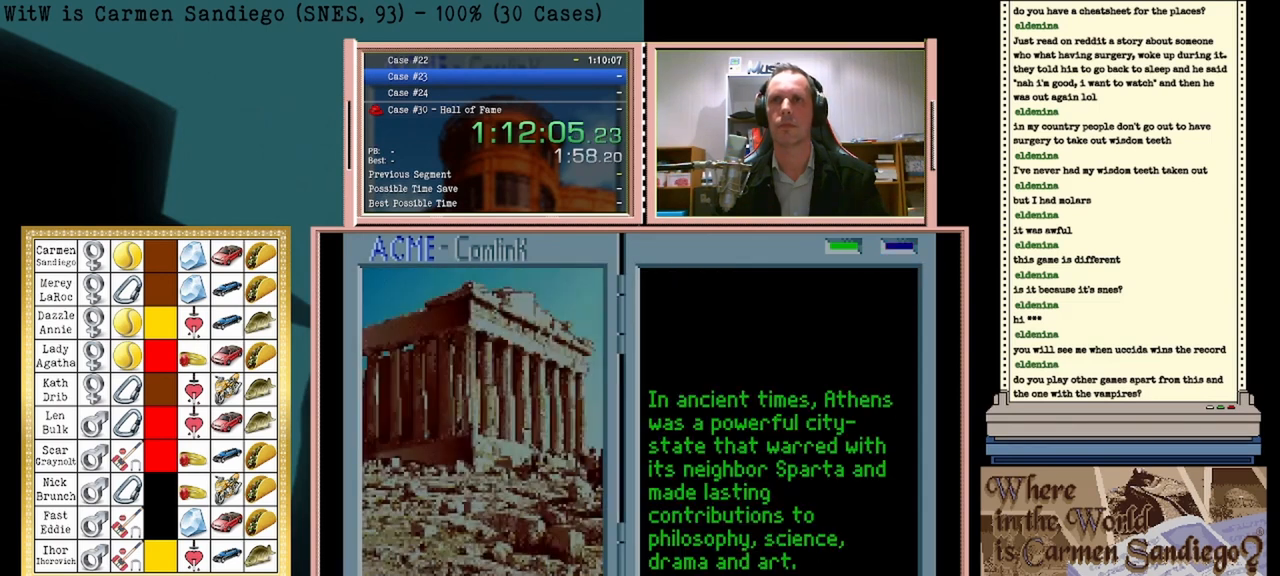
{"buttons": ["A"], "events": []}
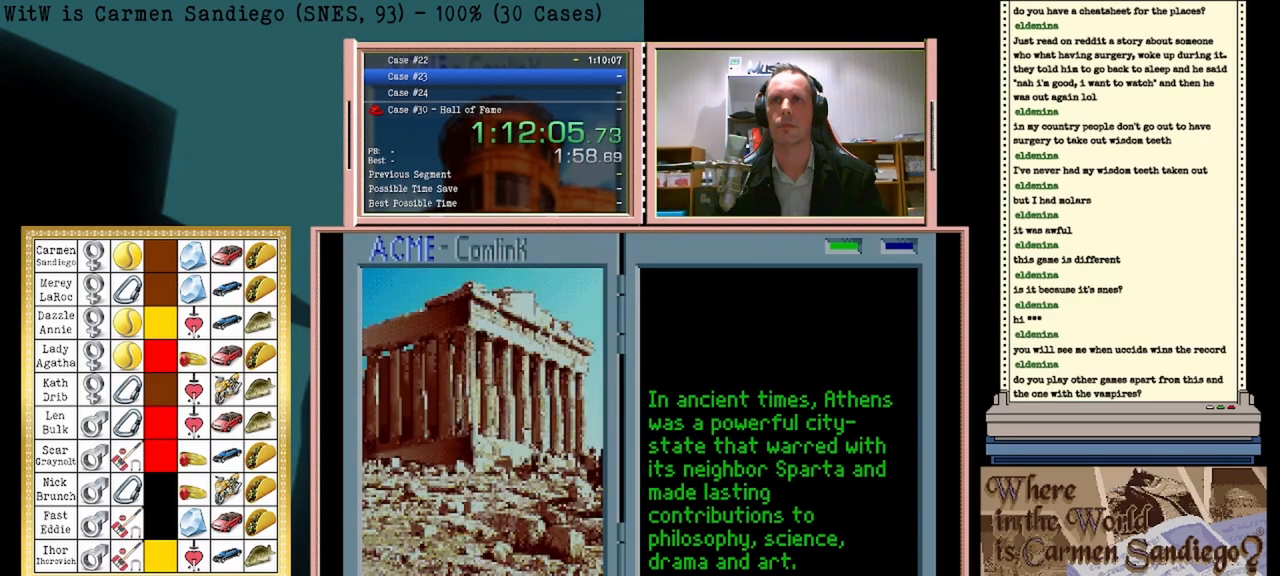
{"buttons": ["A"], "events": []}
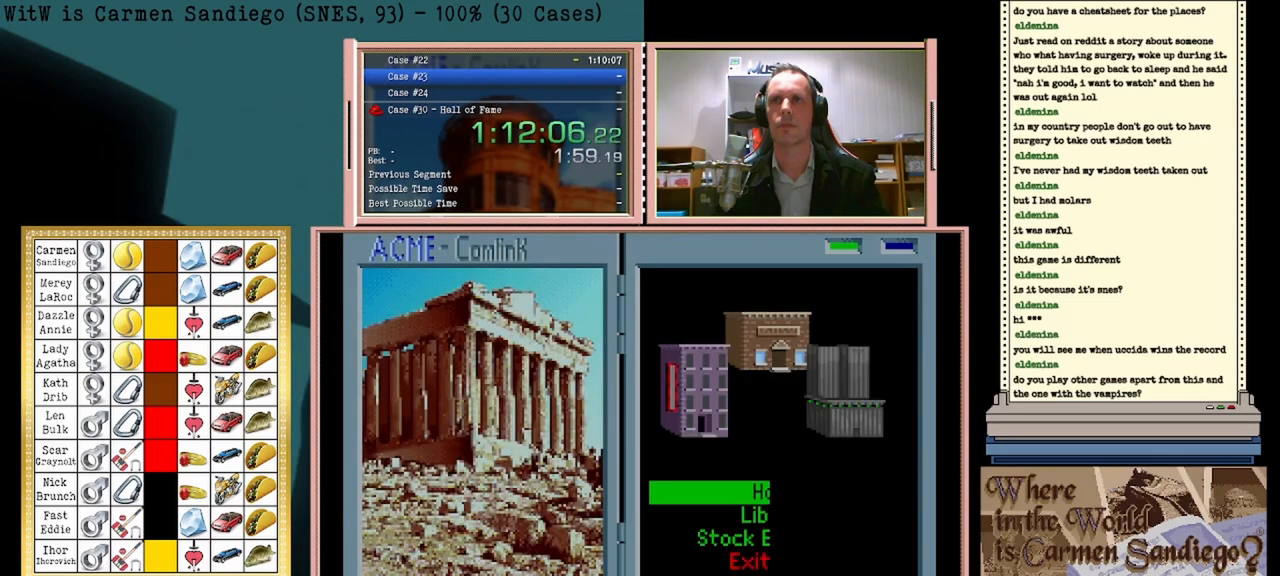
{"buttons": ["A"], "events": []}
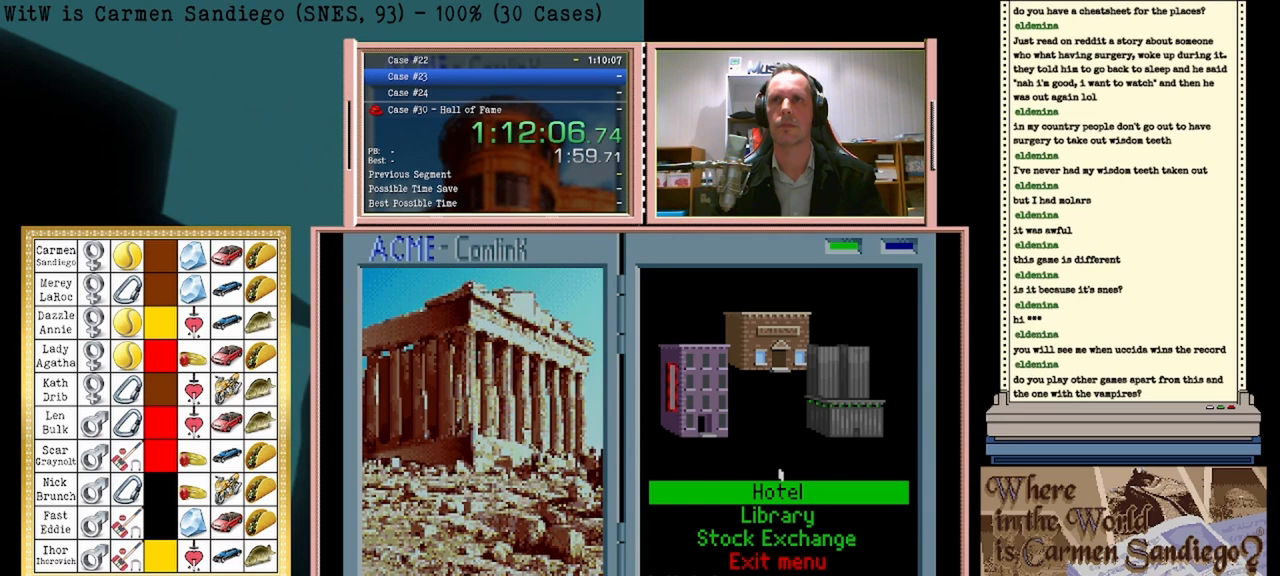
{"buttons": ["A"], "events": []}
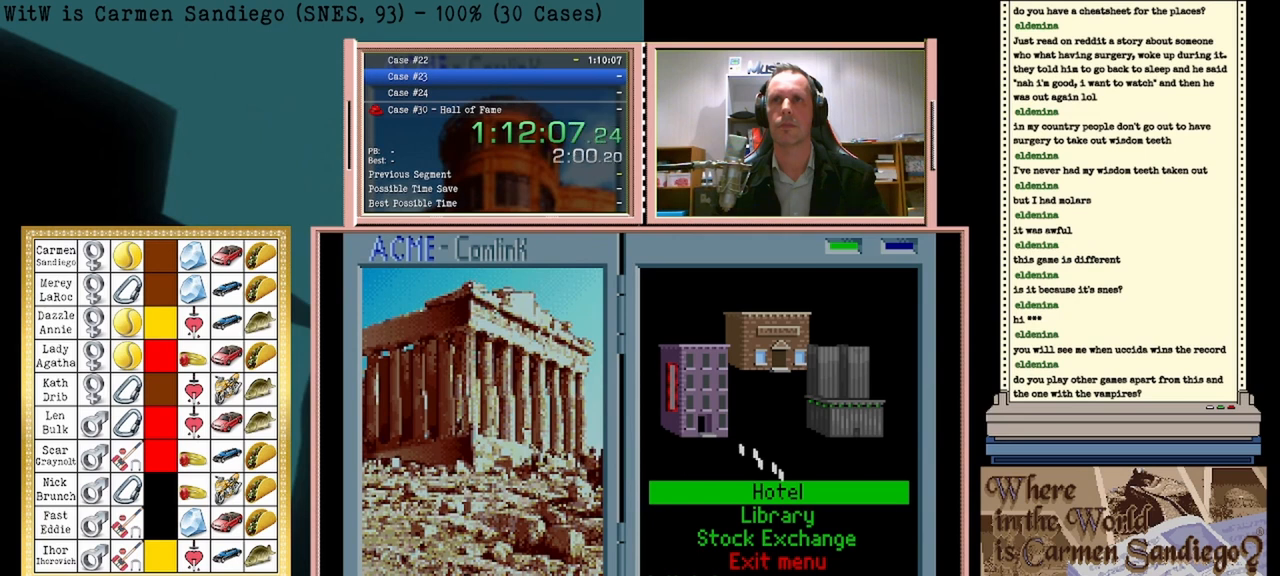
{"buttons": ["A"], "events": []}
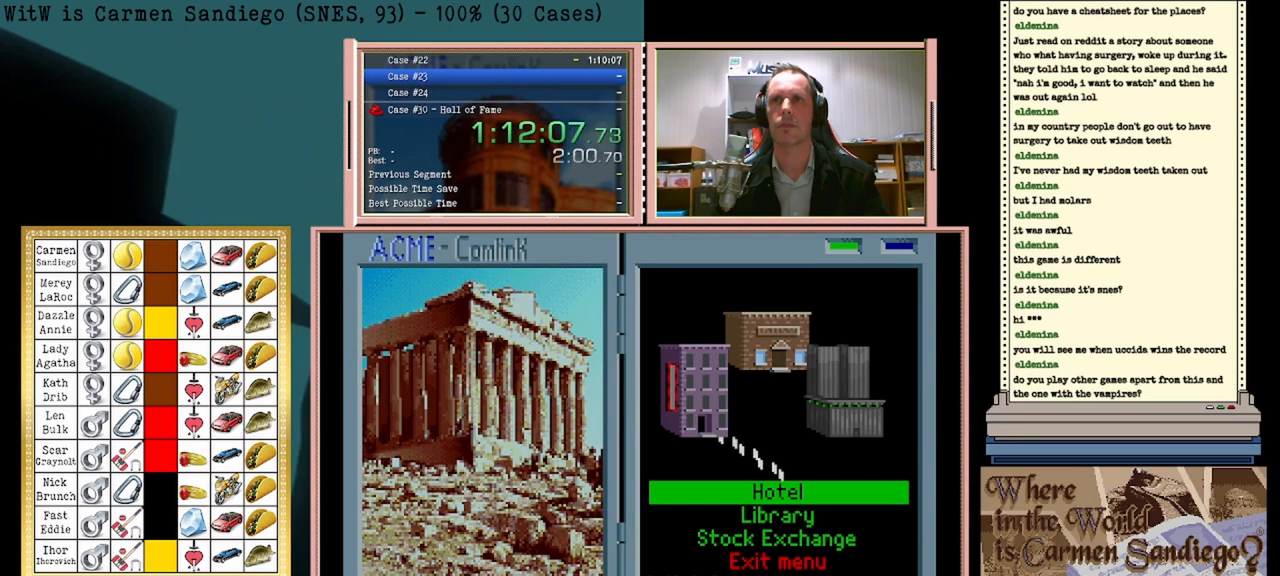
{"buttons": ["A"], "events": []}
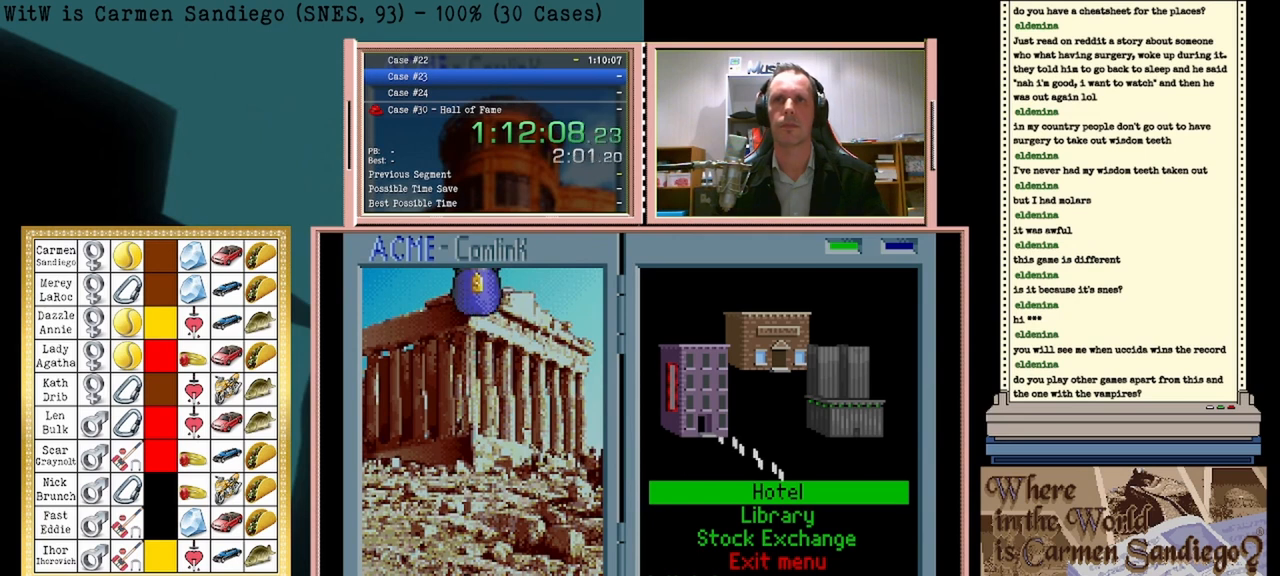
{"buttons": ["A"], "events": []}
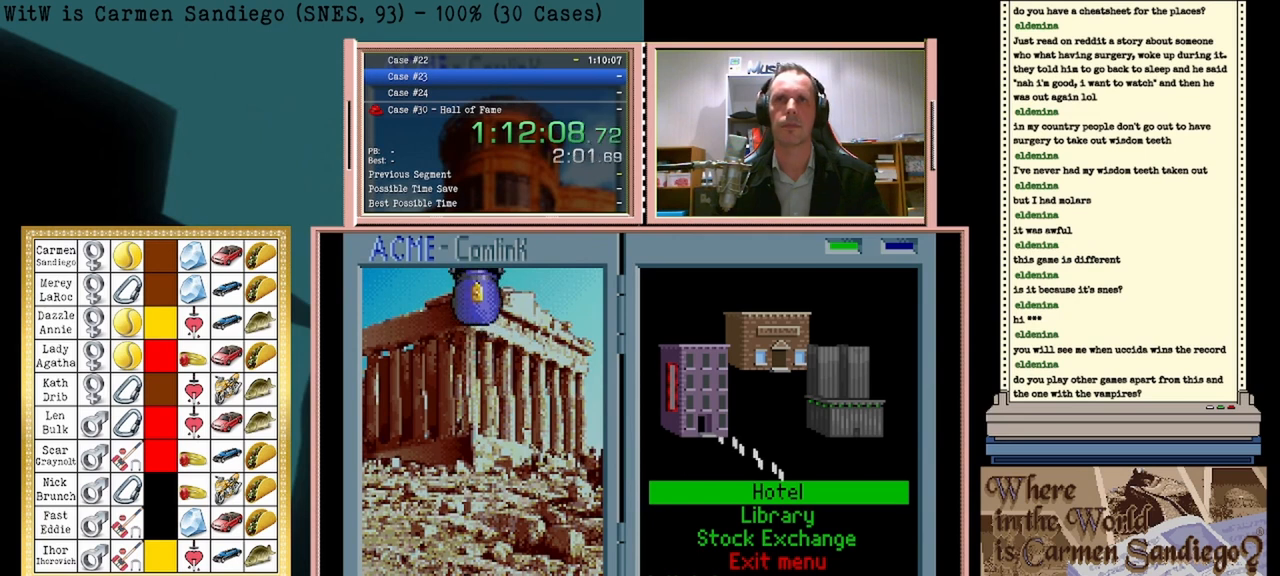
{"buttons": ["A"], "events": []}
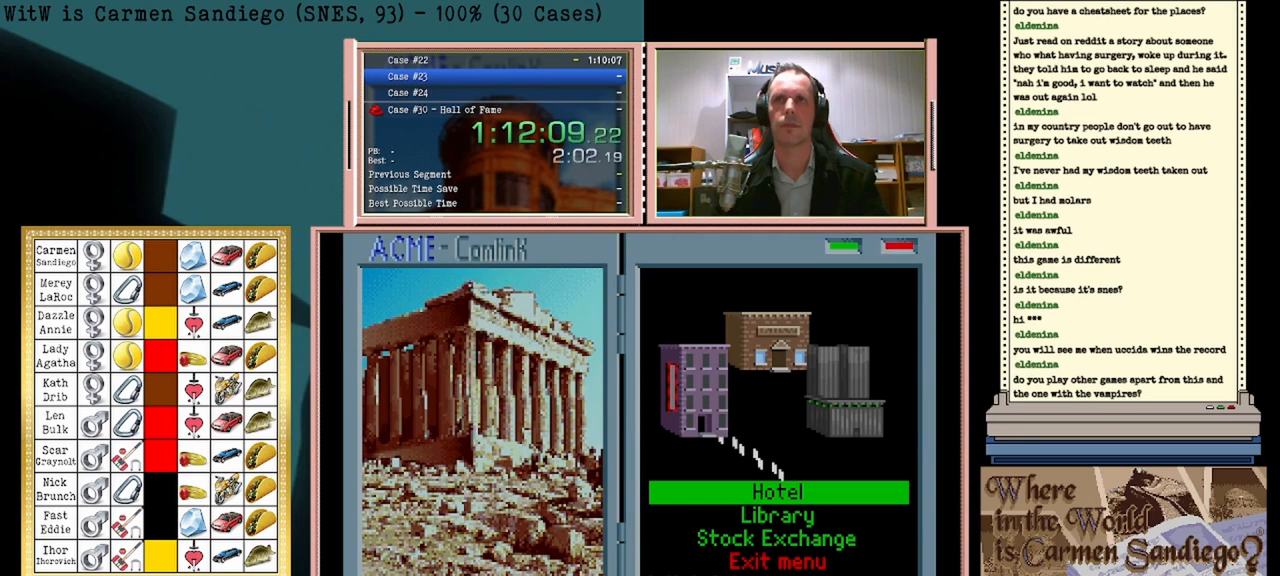
{"buttons": [], "events": [[125, "A", "up"], [167, "A", "down"], [208, "A", "up"]]}
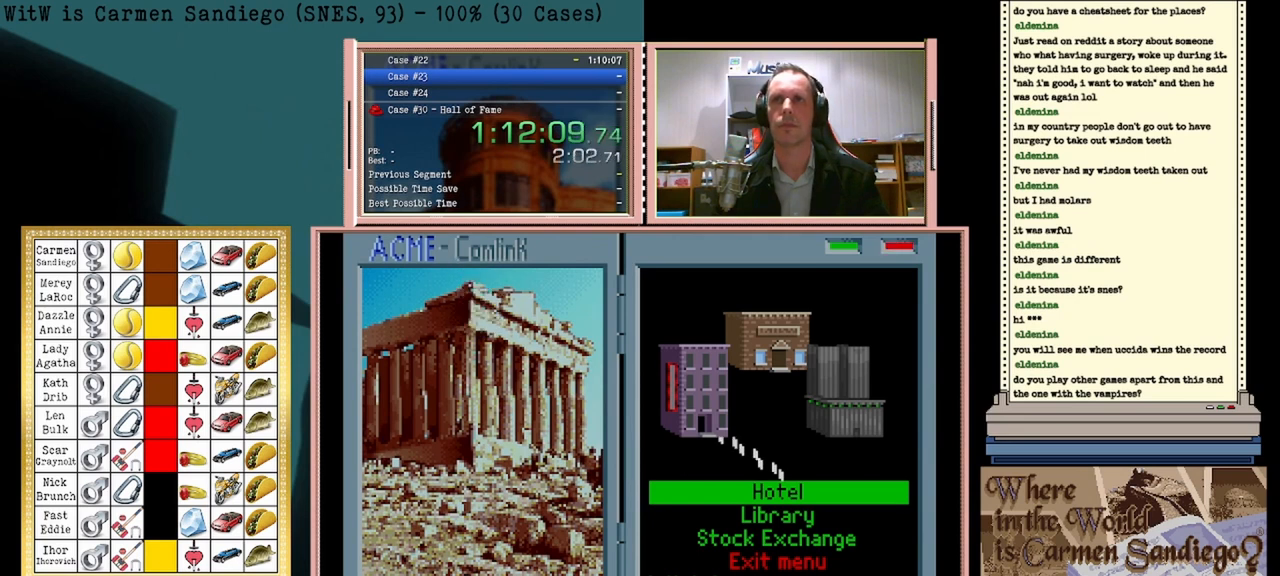
{"buttons": ["DPAD_LEFT"], "events": [[417, "DPAD_LEFT", "down"]]}
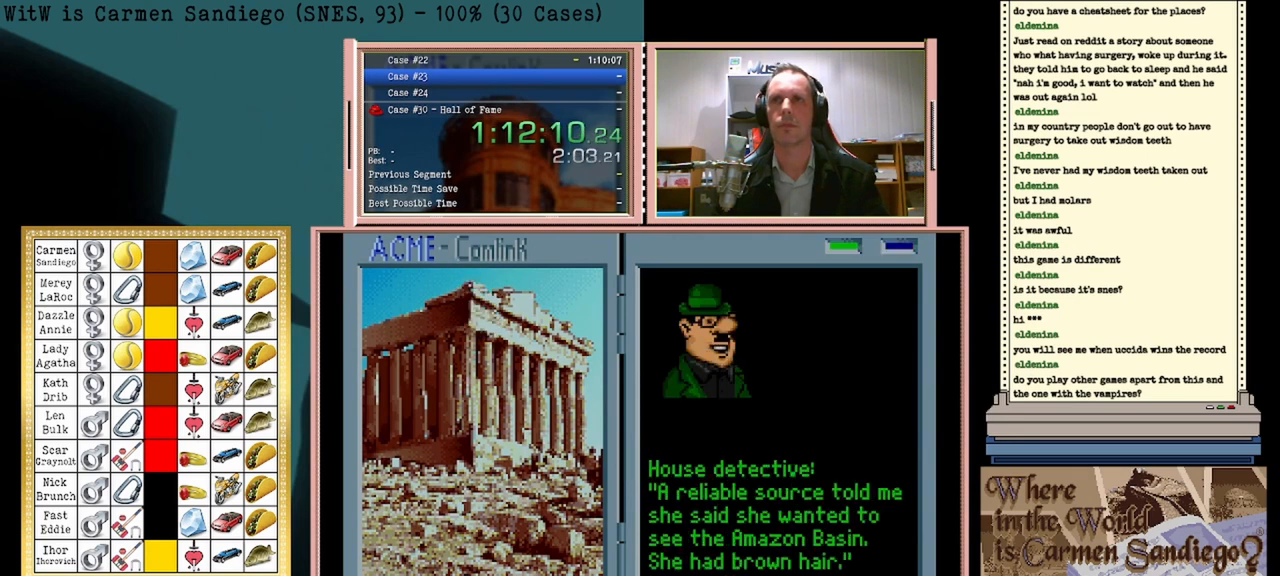
{"buttons": ["A"], "events": [[83, "DPAD_LEFT", "up"], [375, "A", "down"]]}
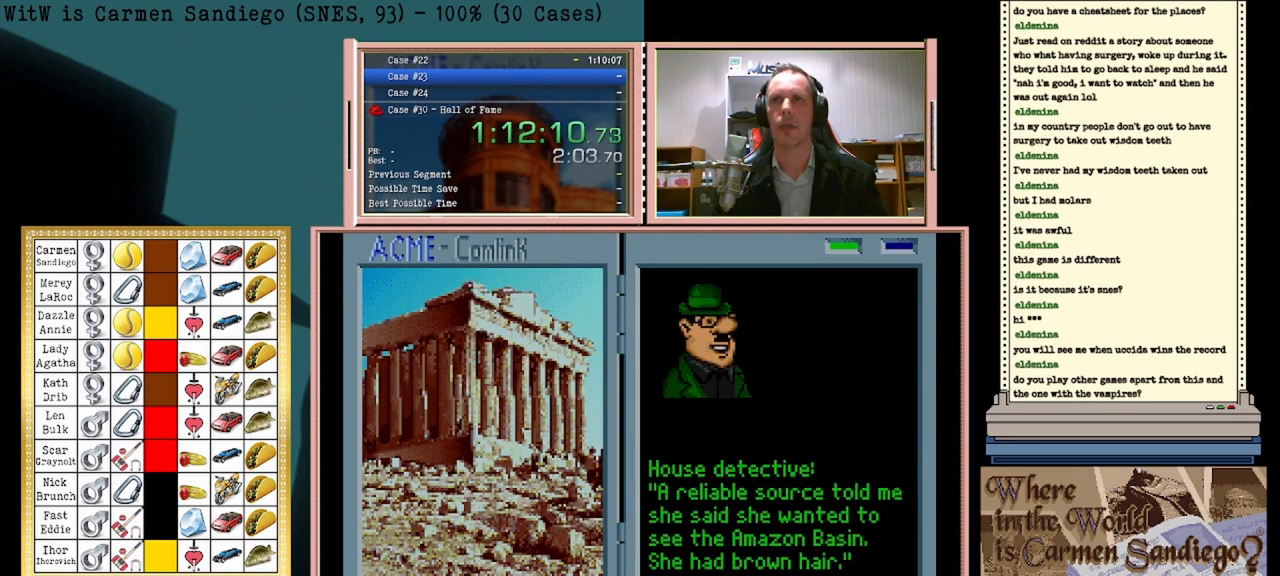
{"buttons": [], "events": [[417, "A", "up"]]}
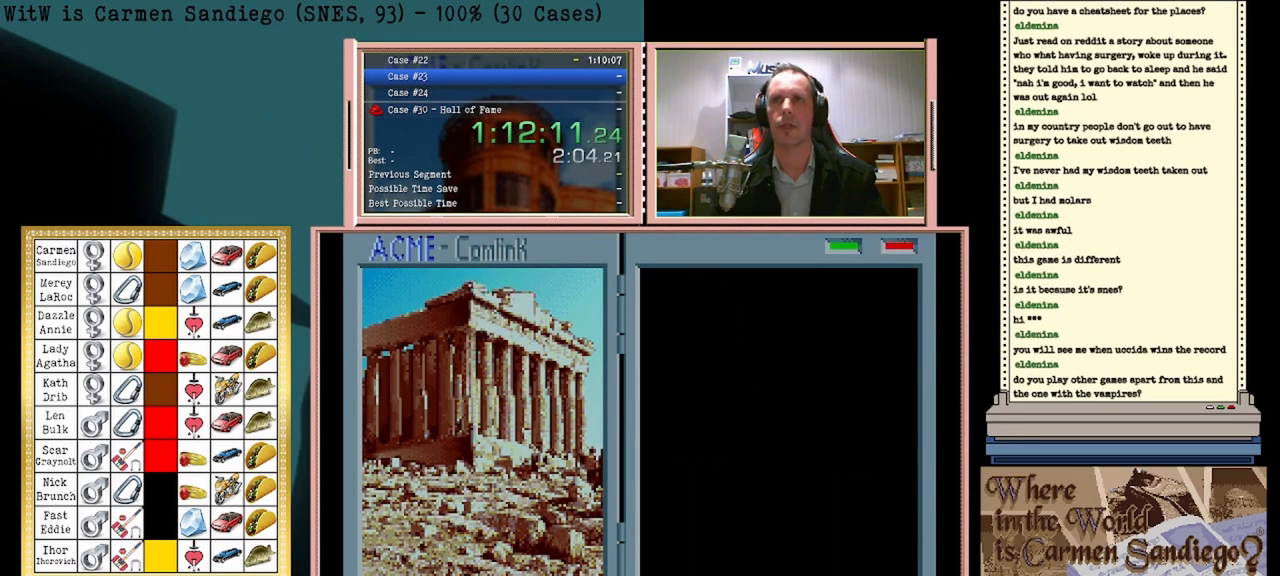
{"buttons": [], "events": []}
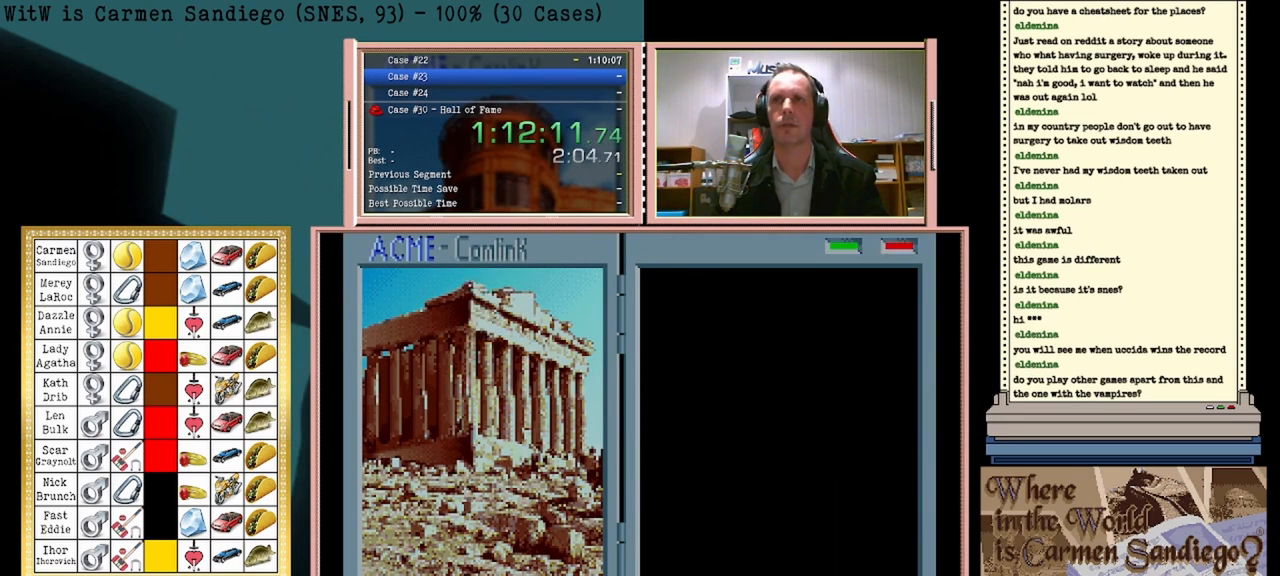
{"buttons": [], "events": []}
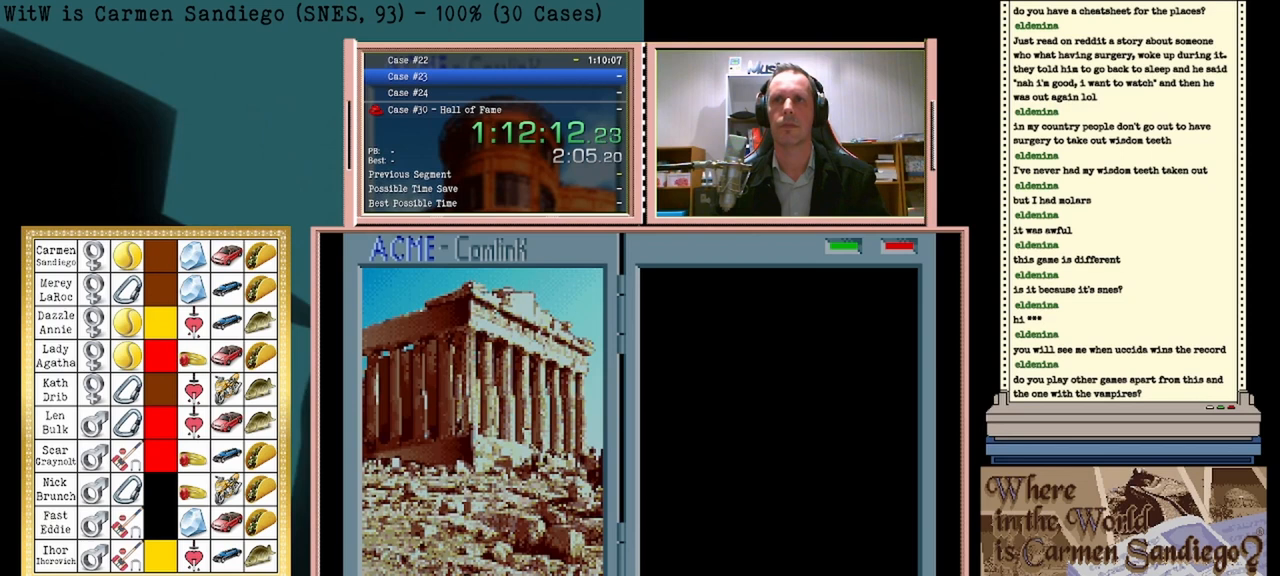
{"buttons": [], "events": []}
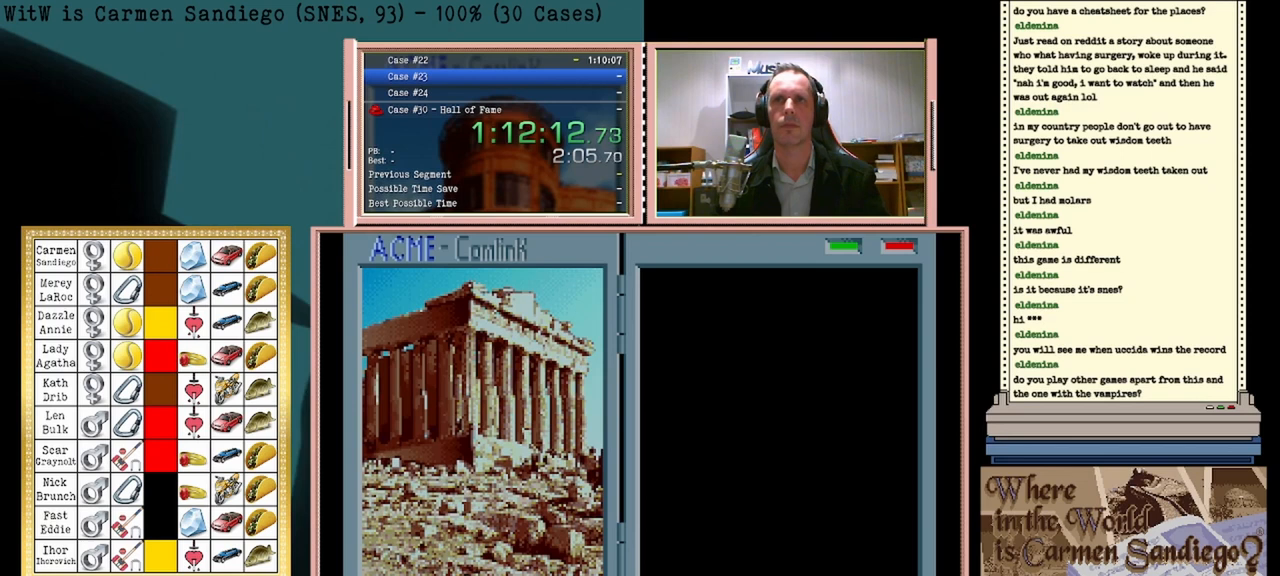
{"buttons": [], "events": []}
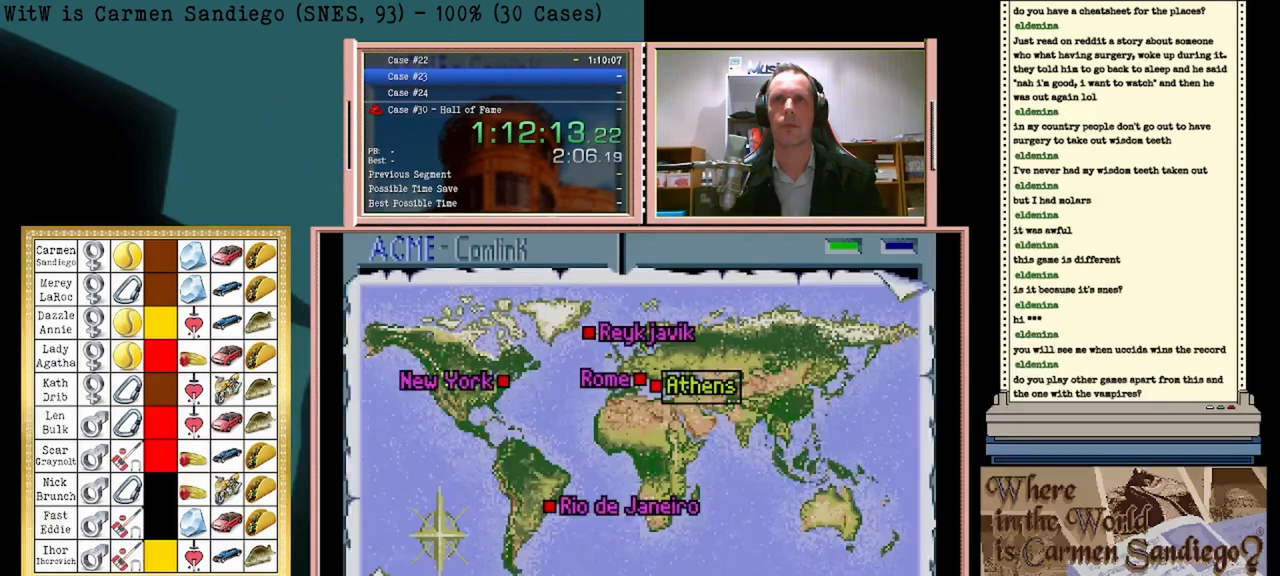
{"buttons": [], "events": []}
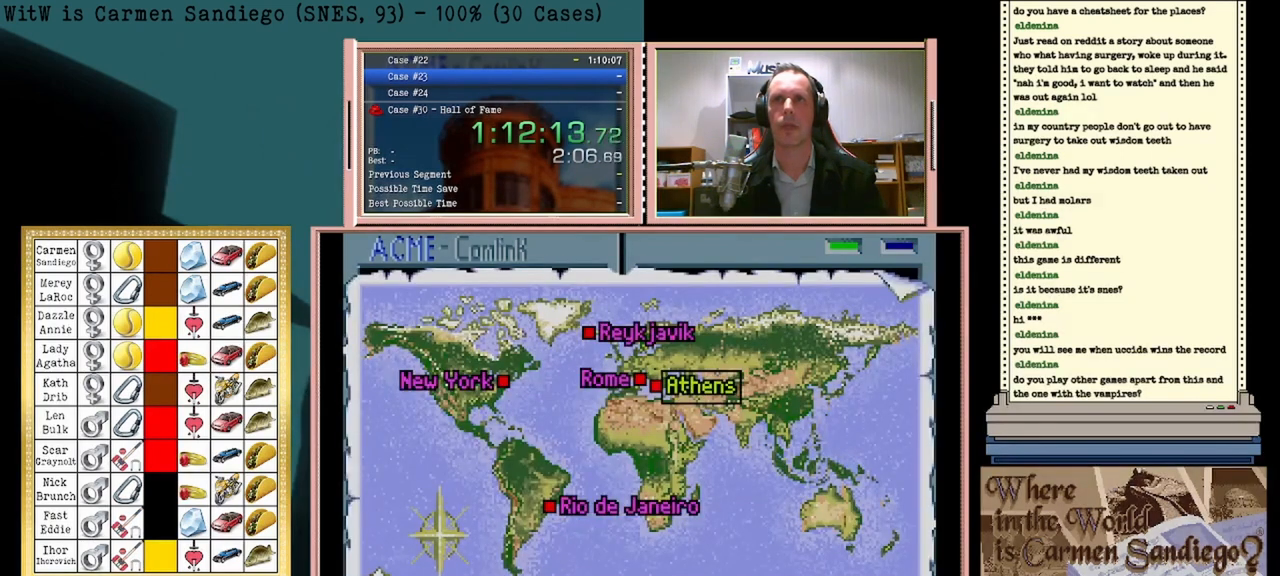
{"buttons": [], "events": [[333, "DPAD_DOWN", "down"], [500, "DPAD_DOWN", "up"]]}
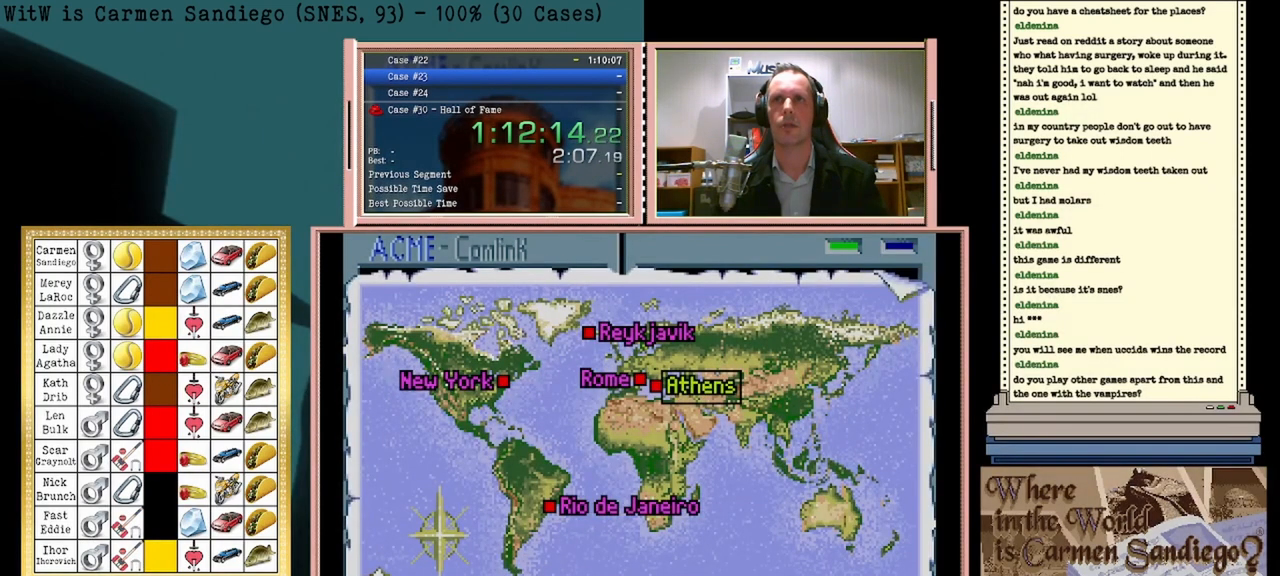
{"buttons": [], "events": []}
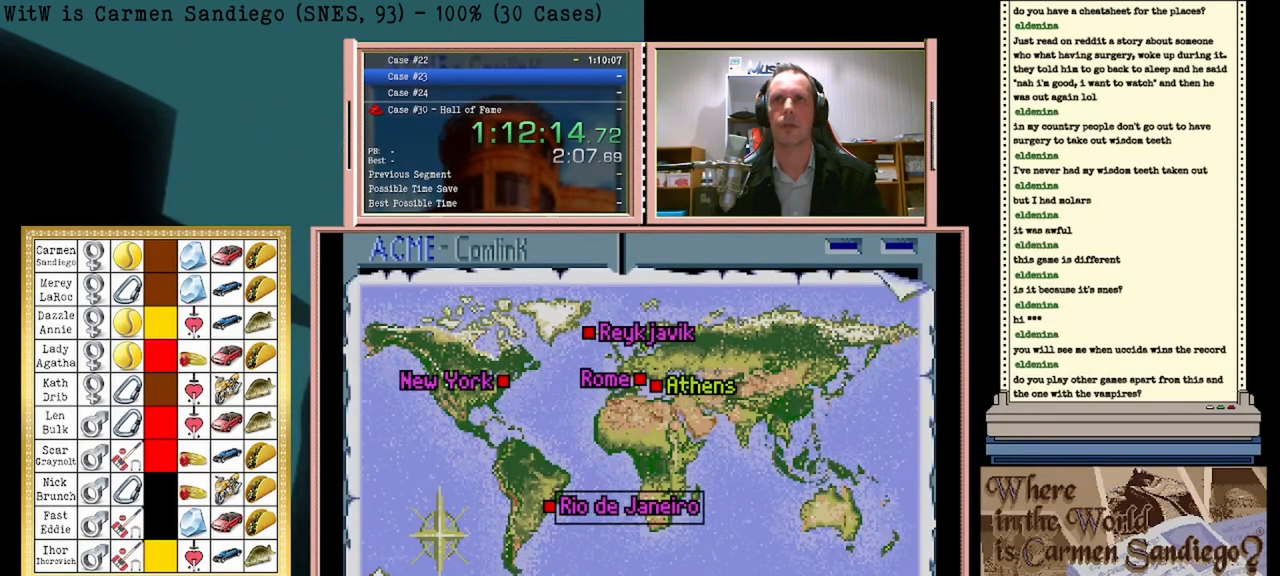
{"buttons": ["A"], "events": [[250, "A", "down"]]}
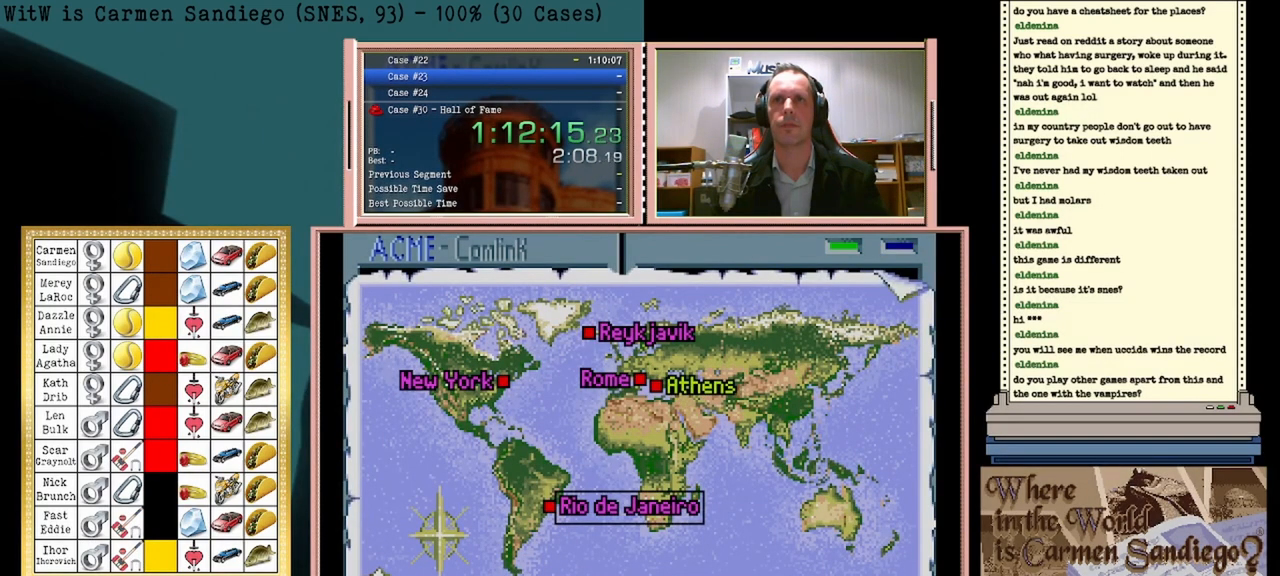
{"buttons": [], "events": [[417, "A", "up"]]}
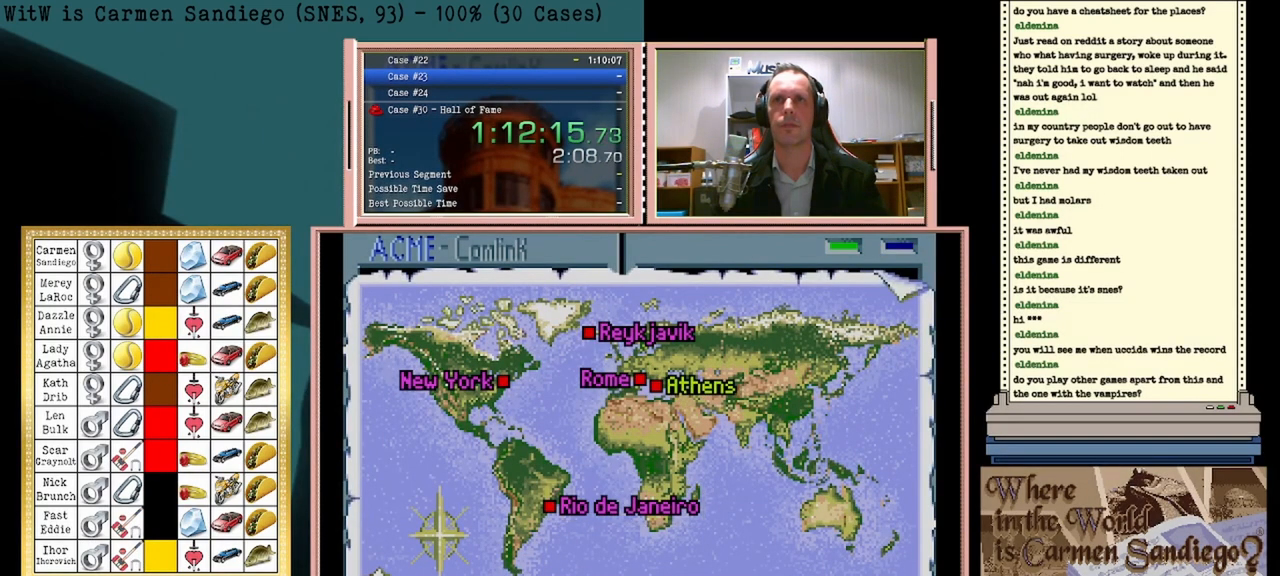
{"buttons": [], "events": []}
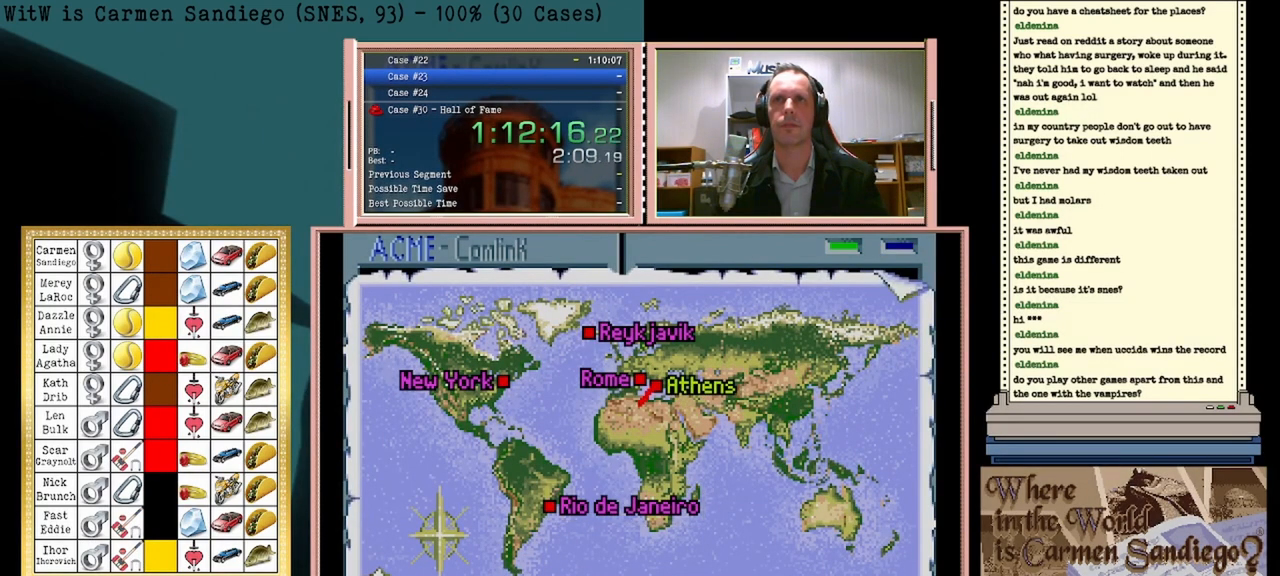
{"buttons": [], "events": []}
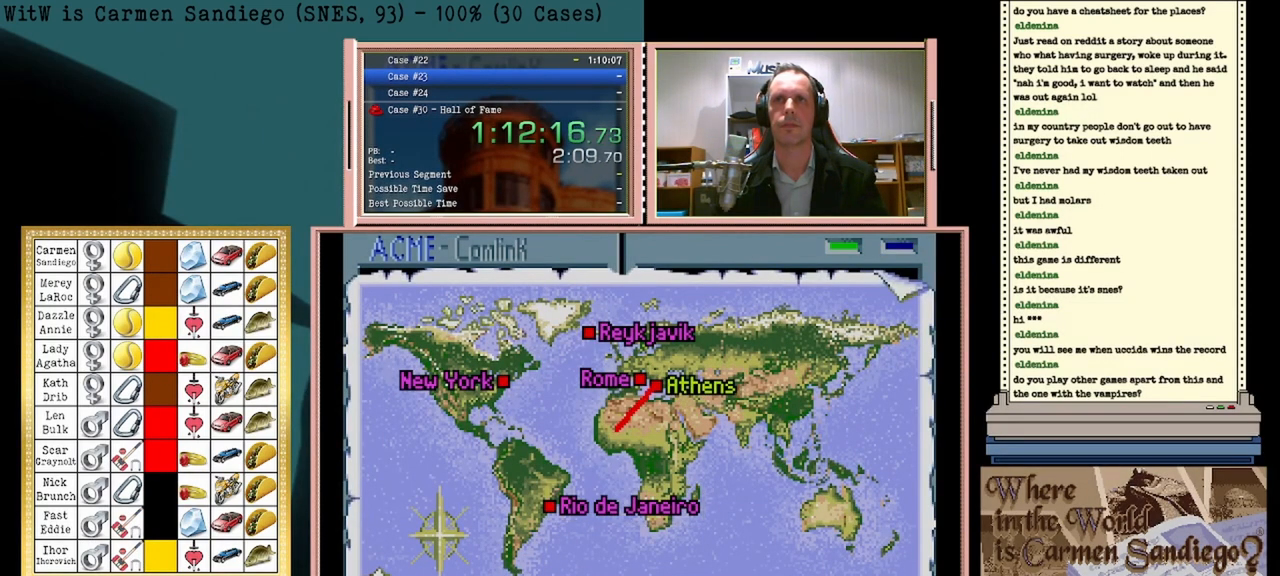
{"buttons": [], "events": []}